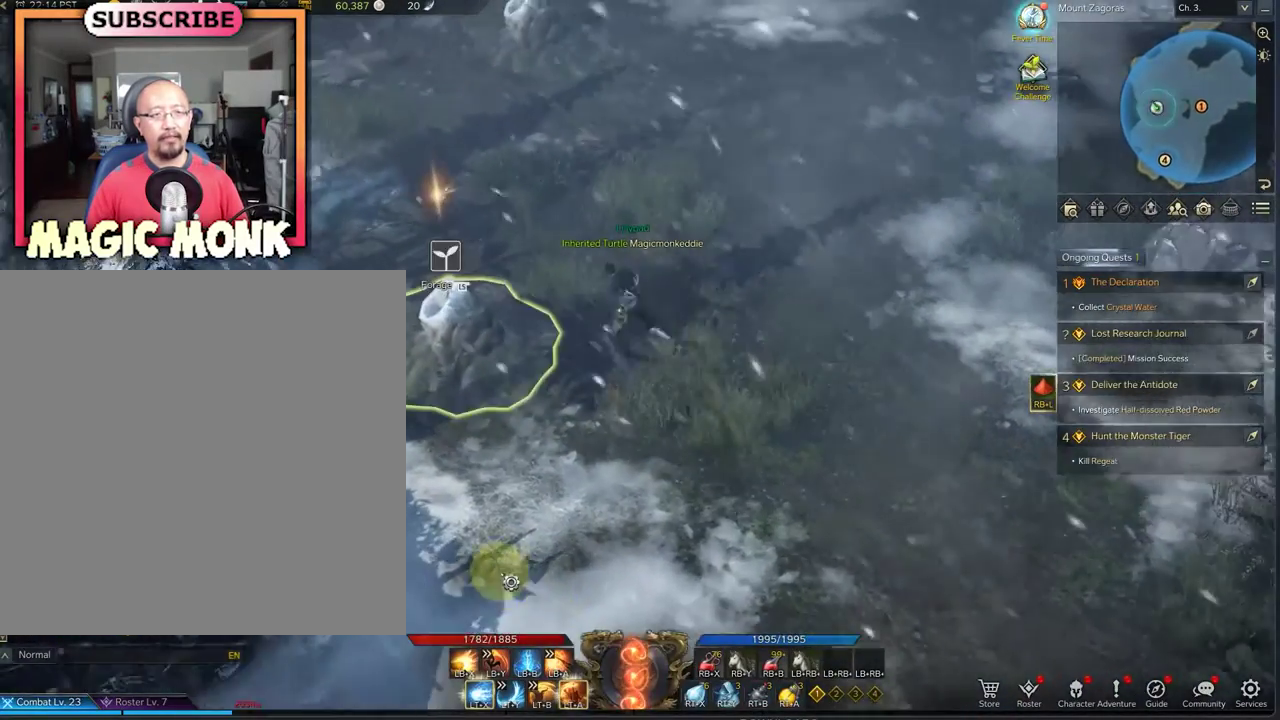
Gameplay with a controller (Xbox layout); each line is a JSON object with the inputs held at the frame after it (dt_ms = milliseconds from this image to that frame). "events" lists button and stick changes between this image and that frame as [ms after this image, input, new state], when the widget could be followed in between.
{"dt_ms": 375, "buttons": [], "left_stick": "center", "right_stick": "center", "events": [[333, "left_stick", "center"]]}
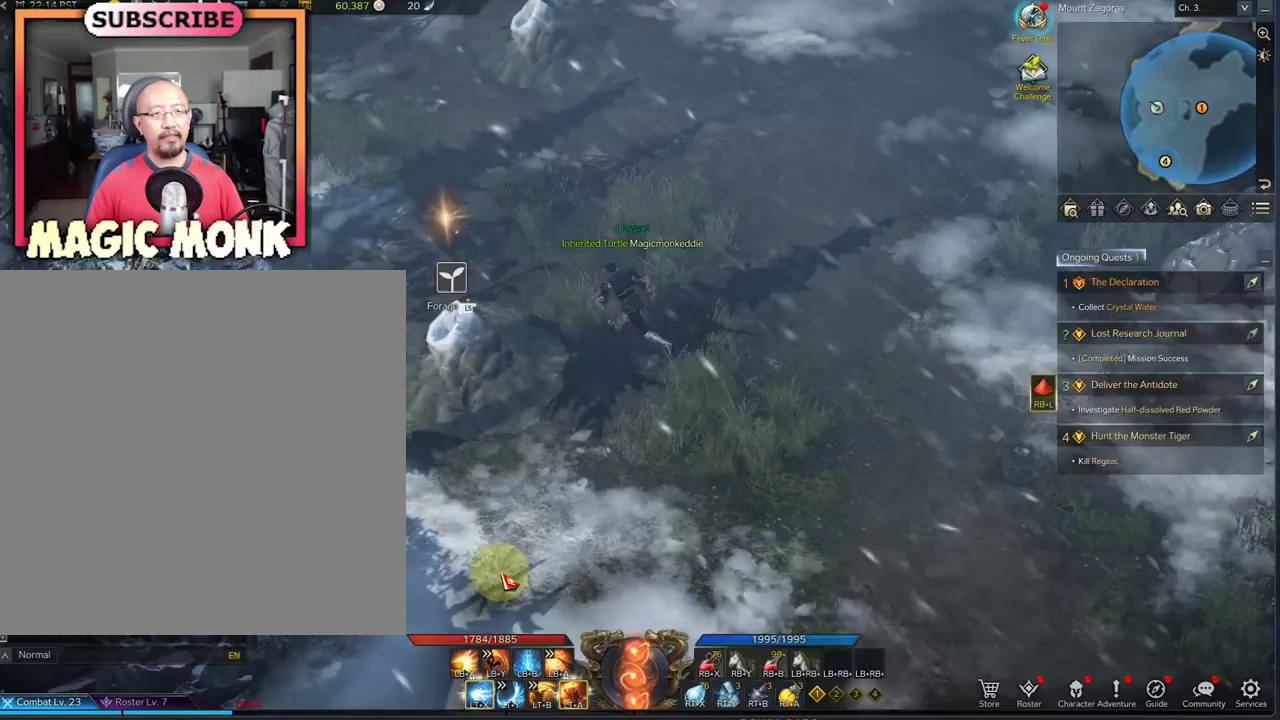
{"dt_ms": 333, "buttons": [], "left_stick": "center", "right_stick": "center", "events": []}
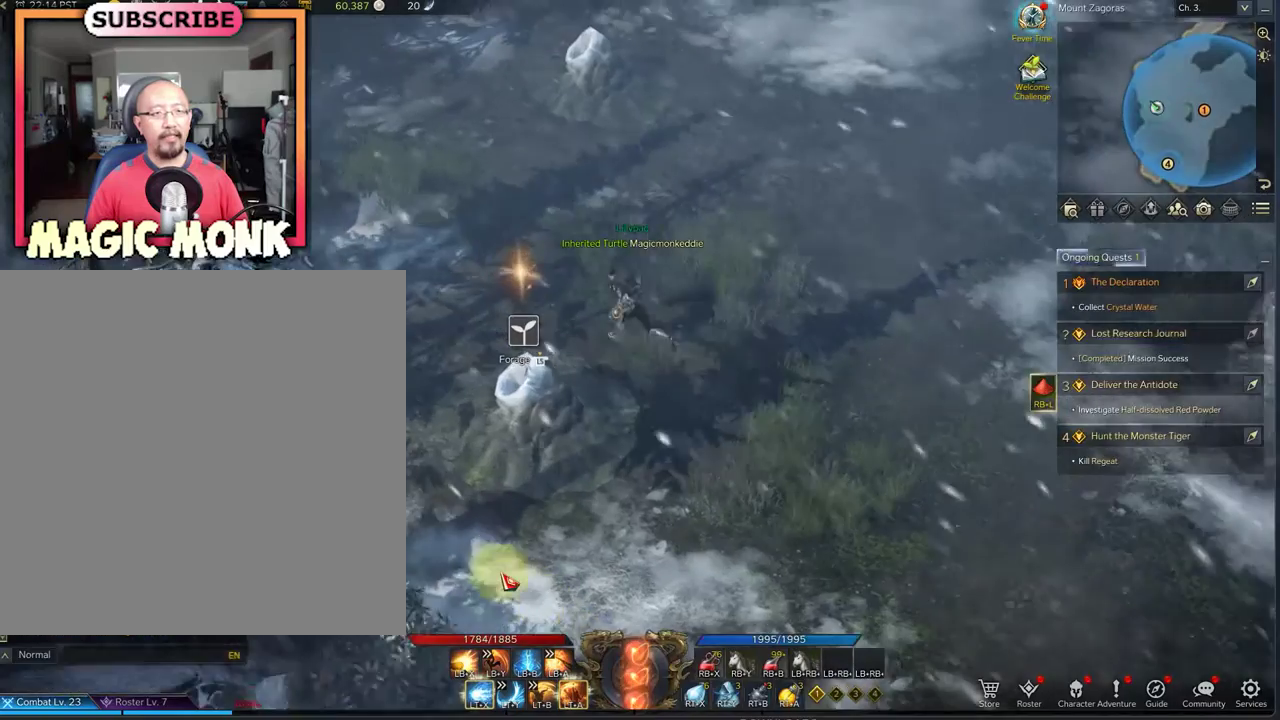
{"dt_ms": 792, "buttons": [], "left_stick": "down-left", "right_stick": "center", "events": [[709, "left_stick", "down-left"]]}
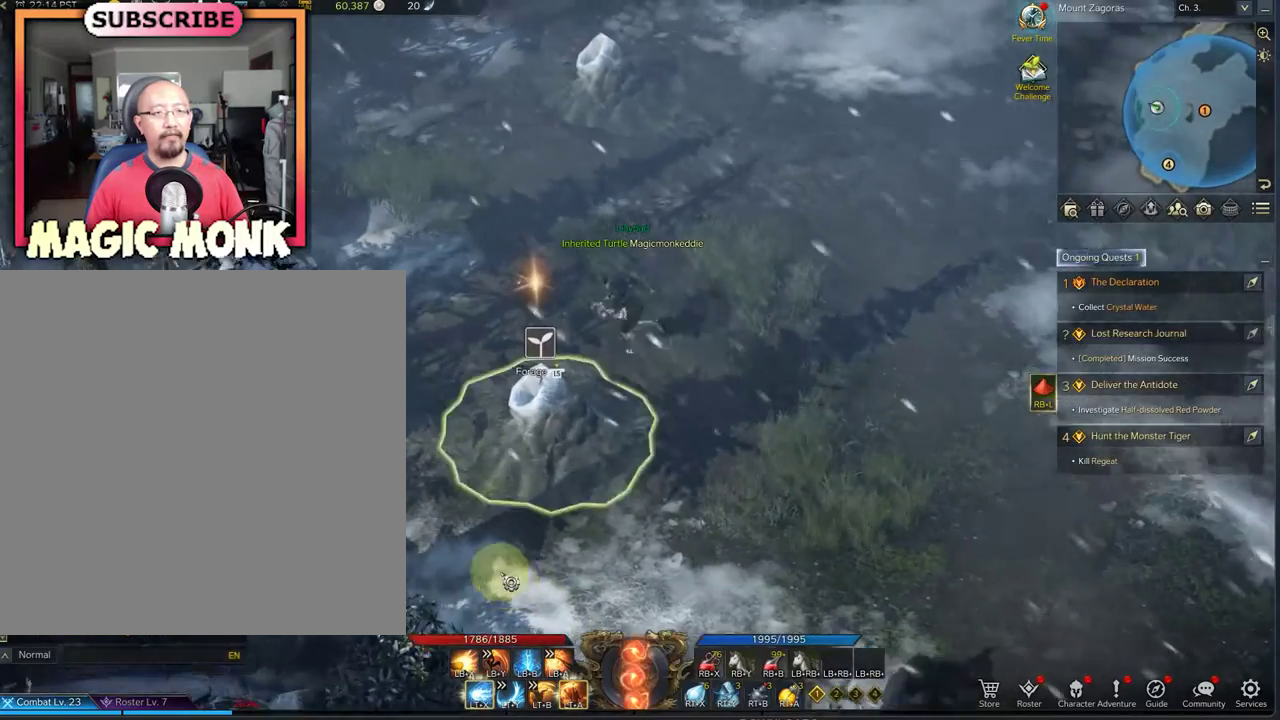
{"dt_ms": 375, "buttons": [], "left_stick": "center", "right_stick": "center", "events": [[167, "left_stick", "center"]]}
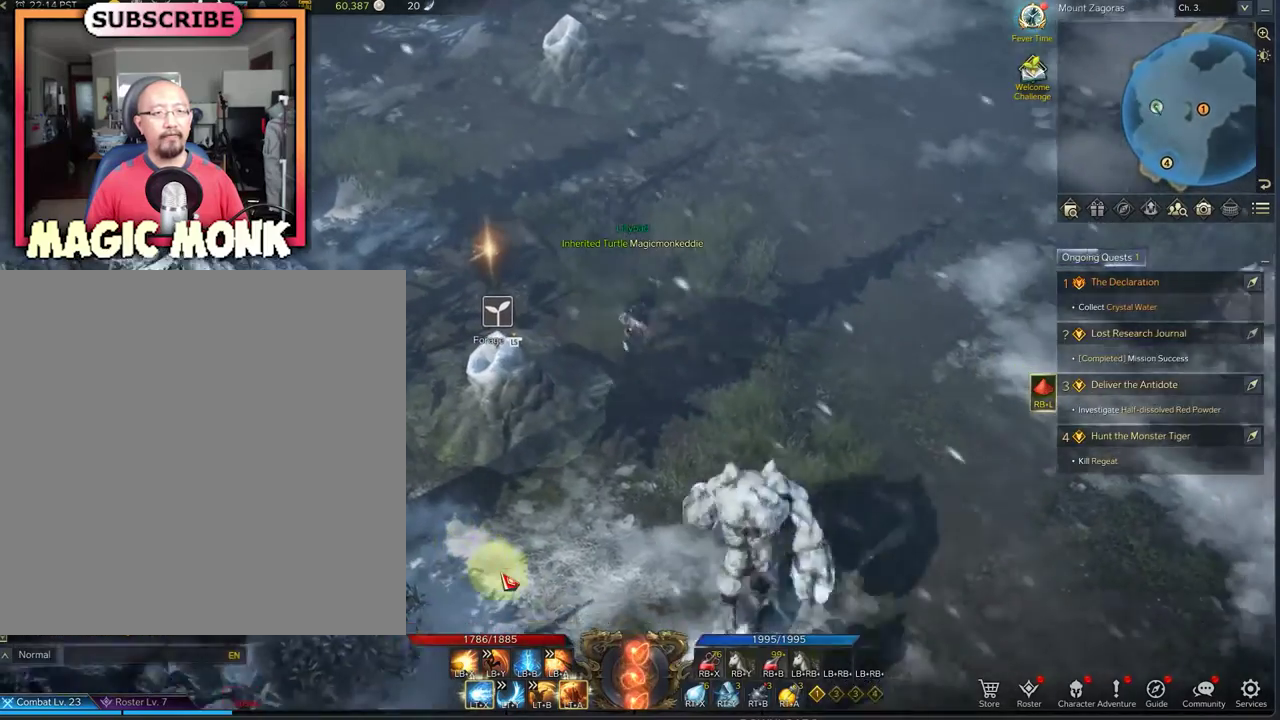
{"dt_ms": 333, "buttons": [], "left_stick": "center", "right_stick": "center", "events": []}
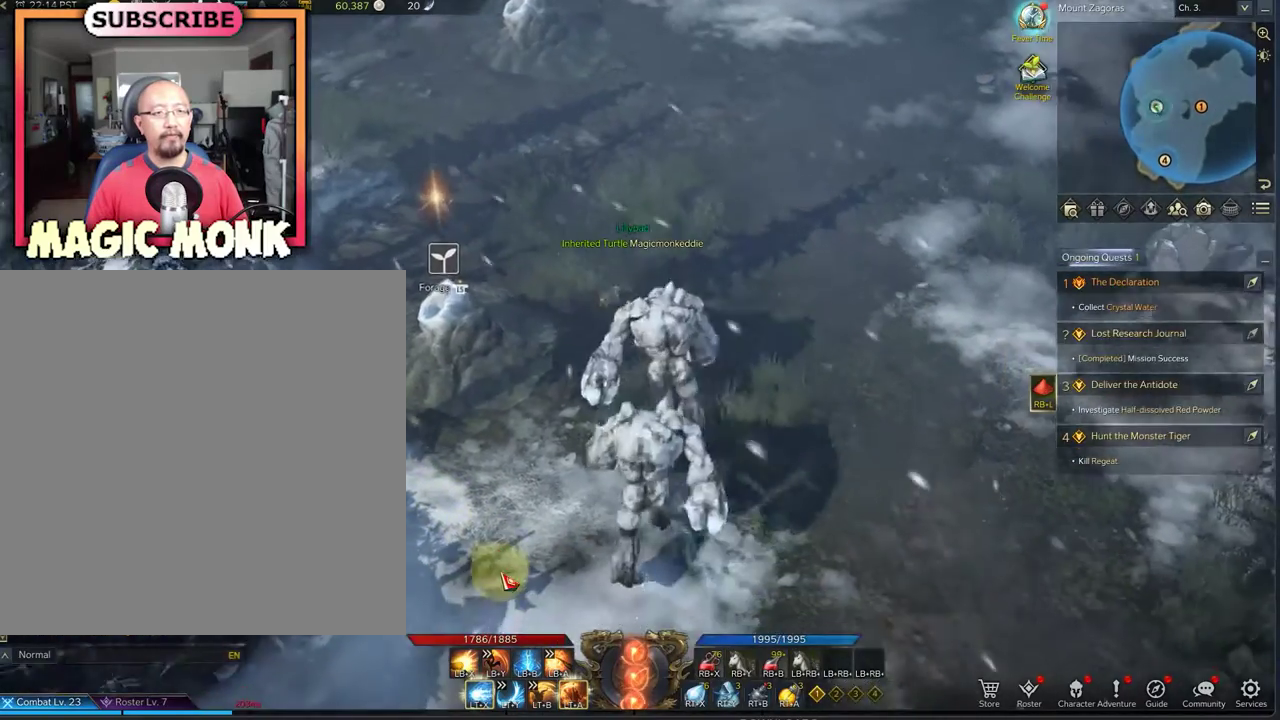
{"dt_ms": 667, "buttons": [], "left_stick": "right", "right_stick": "center", "events": [[209, "left_stick", "up-right"], [375, "X", "down"], [375, "left_stick", "right"], [417, "X", "up"], [542, "X", "down"], [667, "X", "up"]]}
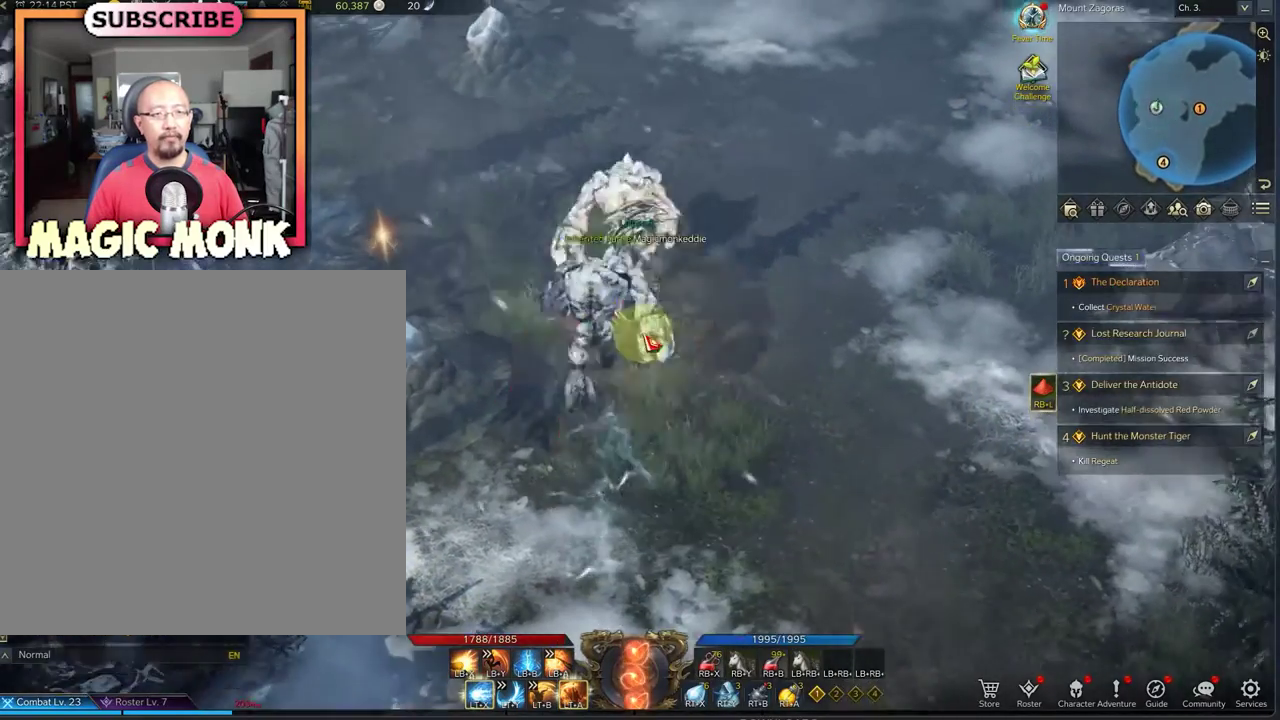
{"dt_ms": 708, "buttons": [], "left_stick": "up", "right_stick": "center", "events": [[42, "X", "down"], [167, "X", "up"], [167, "left_stick", "up-right"], [250, "X", "down"], [333, "X", "up"], [417, "X", "down"], [500, "X", "up"], [542, "left_stick", "up"]]}
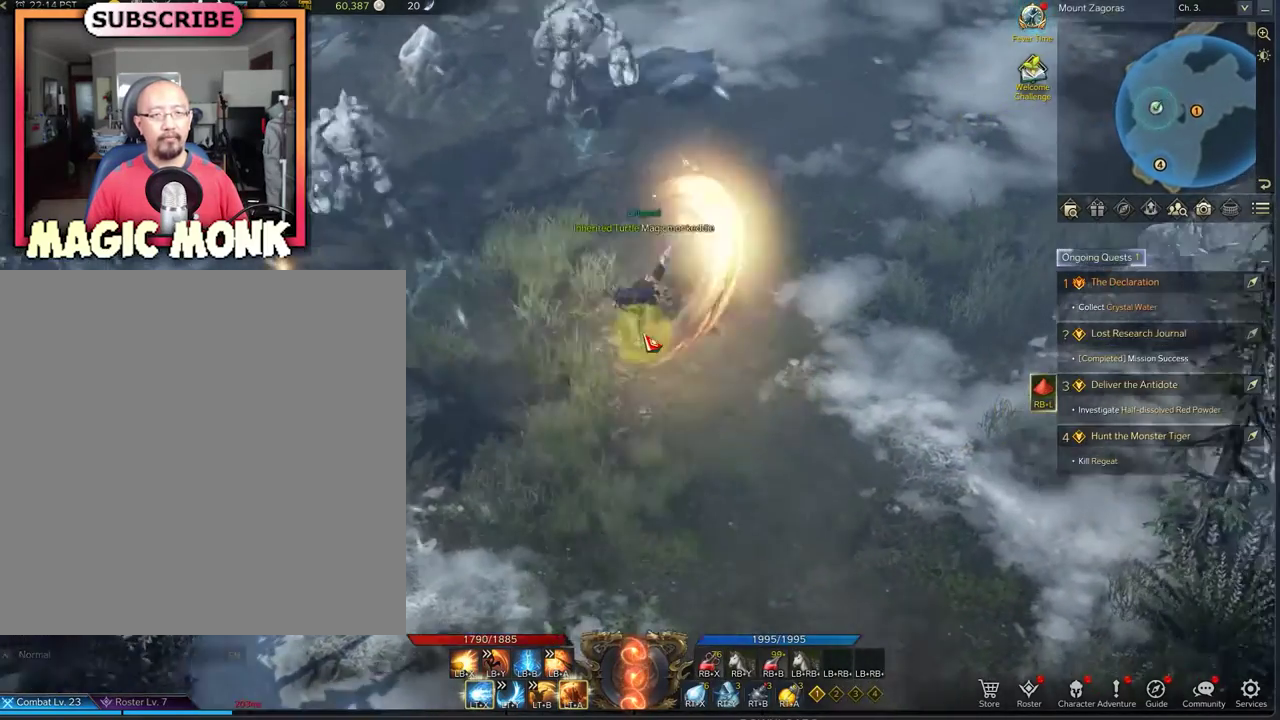
{"dt_ms": 292, "buttons": [], "left_stick": "up", "right_stick": "center", "events": []}
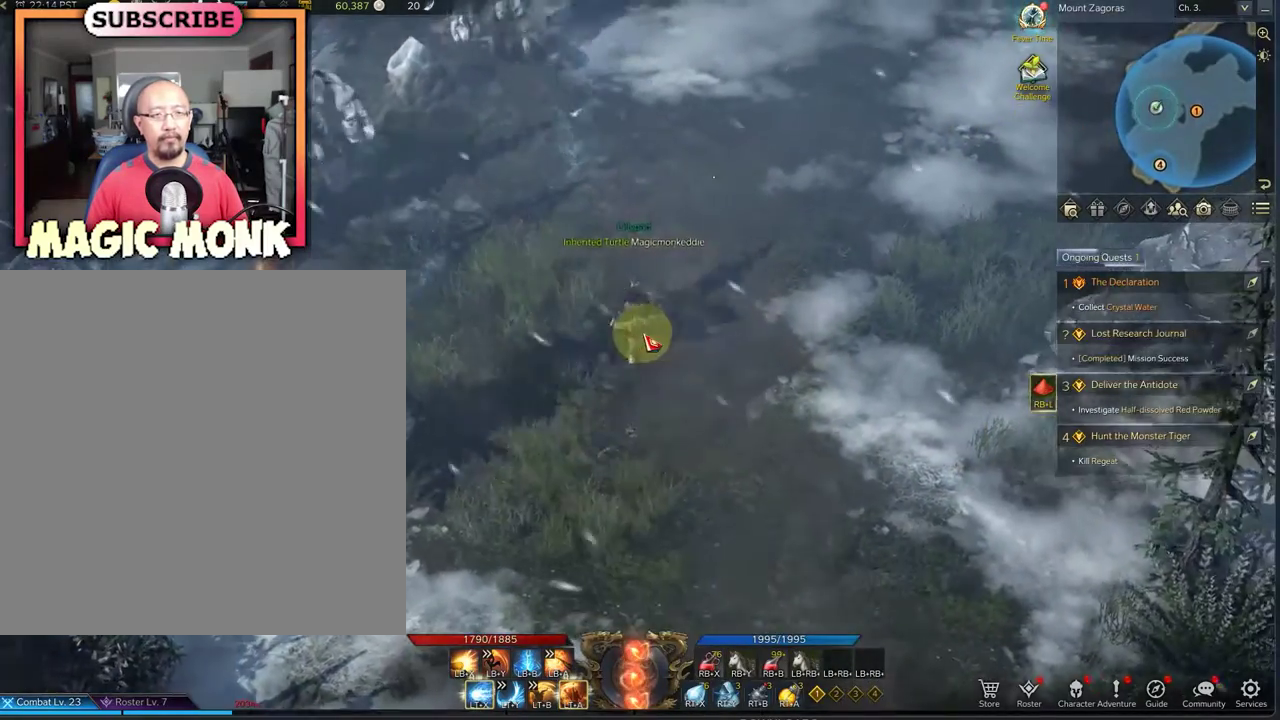
{"dt_ms": 417, "buttons": [], "left_stick": "up-left", "right_stick": "center", "events": [[333, "A", "down"], [333, "left_stick", "up-left"], [417, "A", "up"]]}
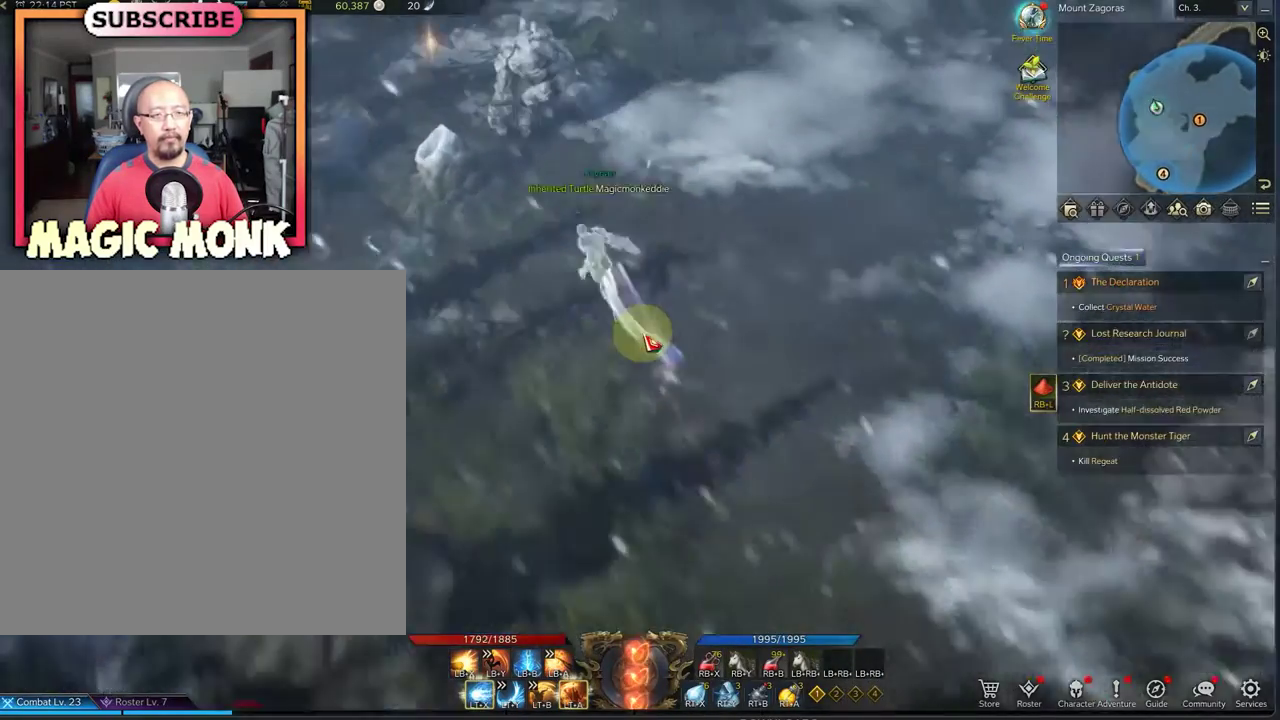
{"dt_ms": 708, "buttons": ["X"], "left_stick": "up-left", "right_stick": "center", "events": [[625, "X", "down"]]}
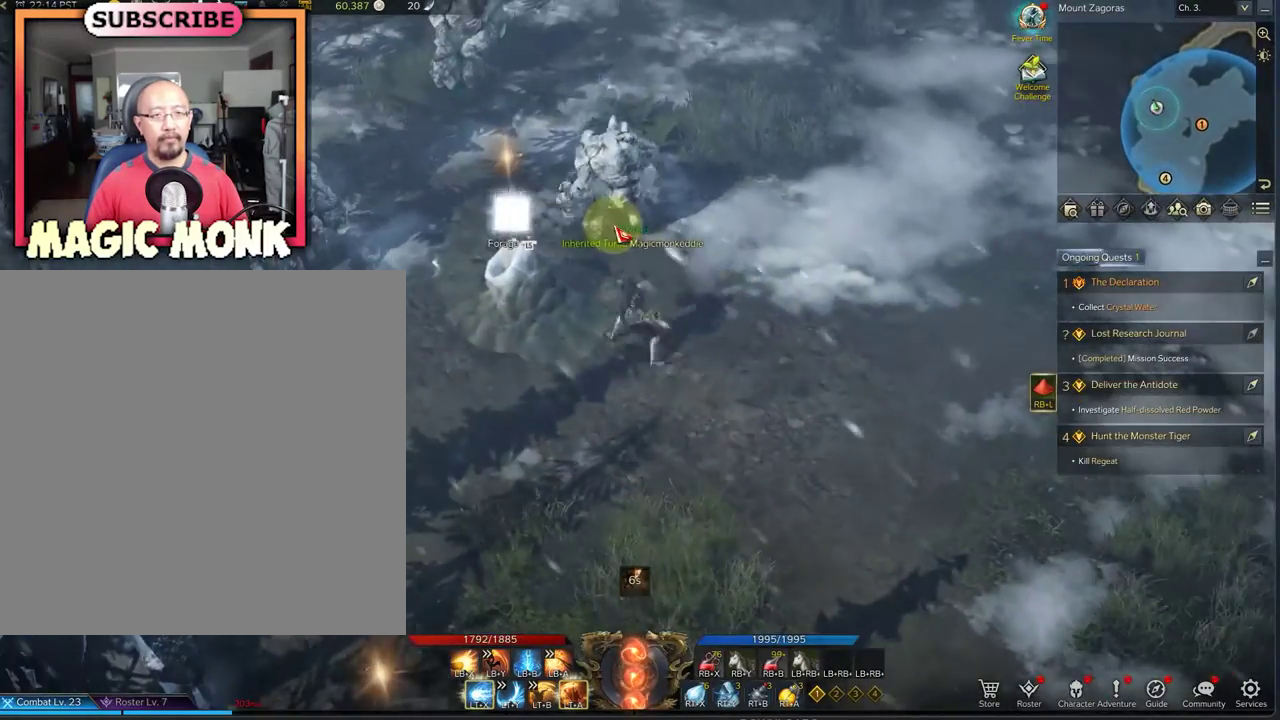
{"dt_ms": 375, "buttons": [], "left_stick": "up", "right_stick": "center", "events": [[208, "left_stick", "center"], [292, "X", "up"], [292, "left_stick", "up"]]}
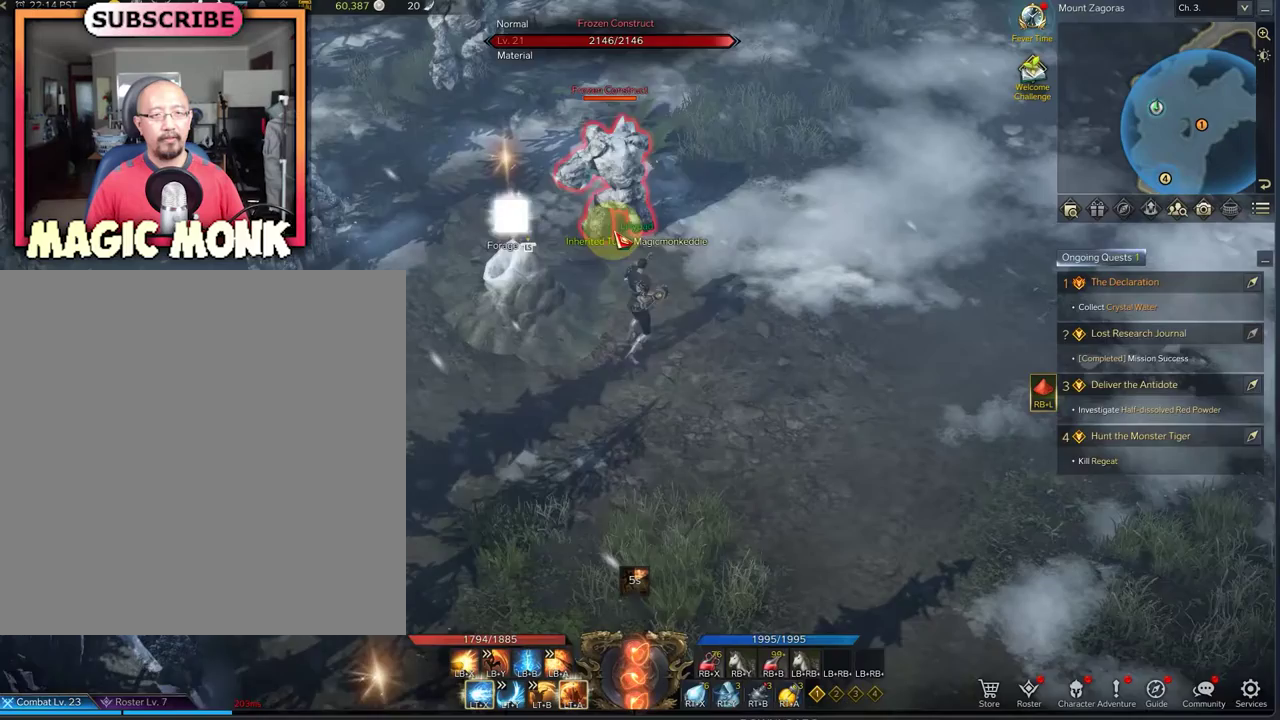
{"dt_ms": 417, "buttons": [], "left_stick": "up", "right_stick": "center", "events": []}
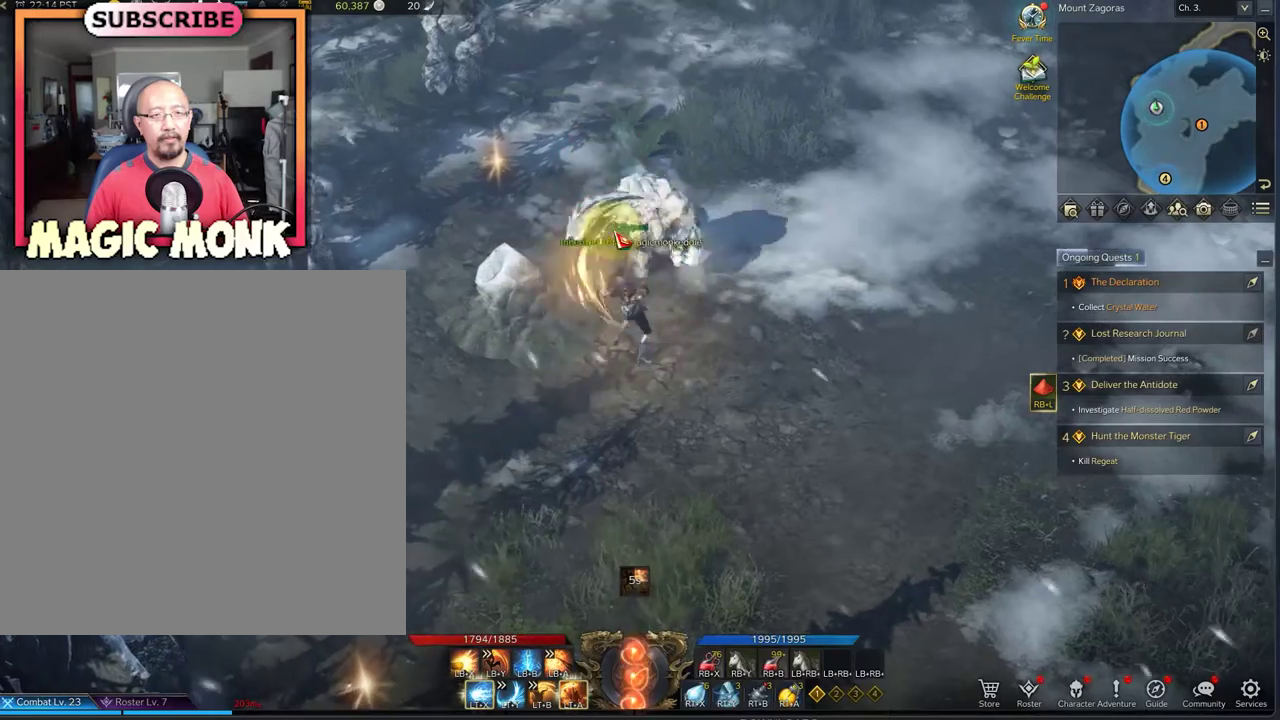
{"dt_ms": 708, "buttons": ["X", "L1"], "left_stick": "up", "right_stick": "center", "events": [[41, "X", "down"], [125, "X", "up"], [208, "L1", "down"], [208, "X", "down"], [291, "X", "up"], [416, "X", "down"]]}
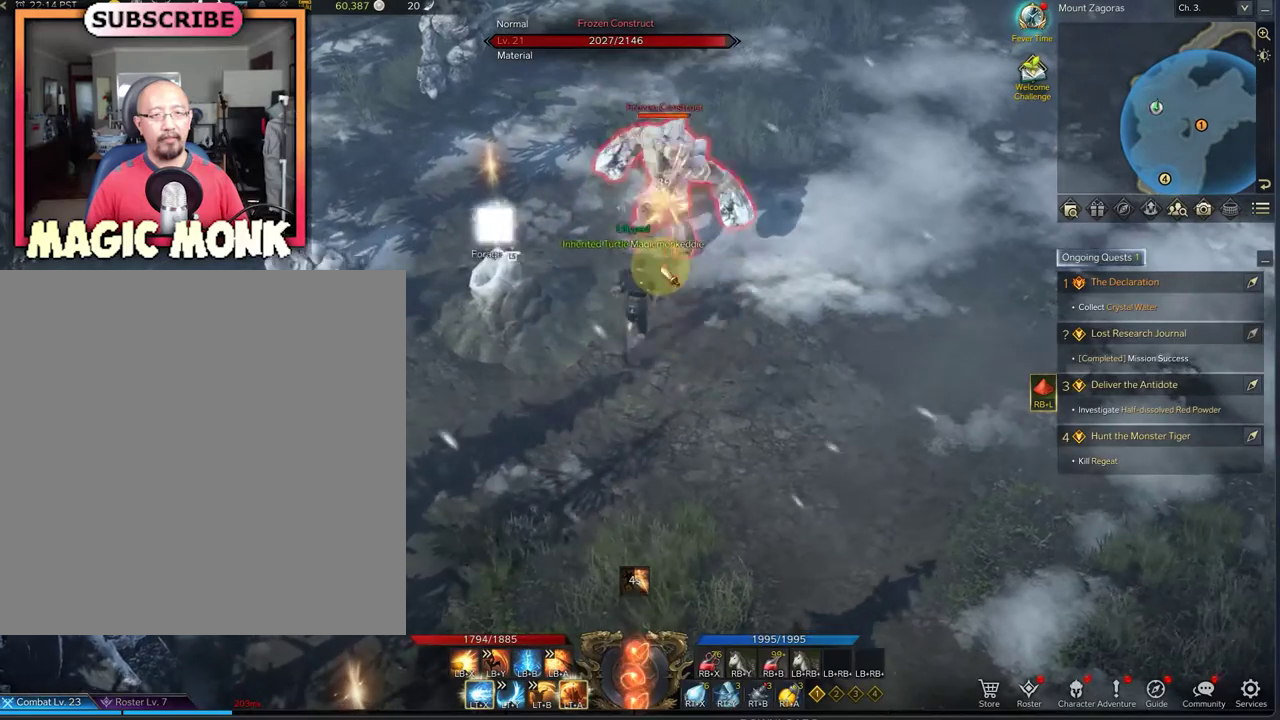
{"dt_ms": 375, "buttons": ["X", "L1"], "left_stick": "up", "right_stick": "center", "events": [[167, "X", "up"], [292, "X", "down"]]}
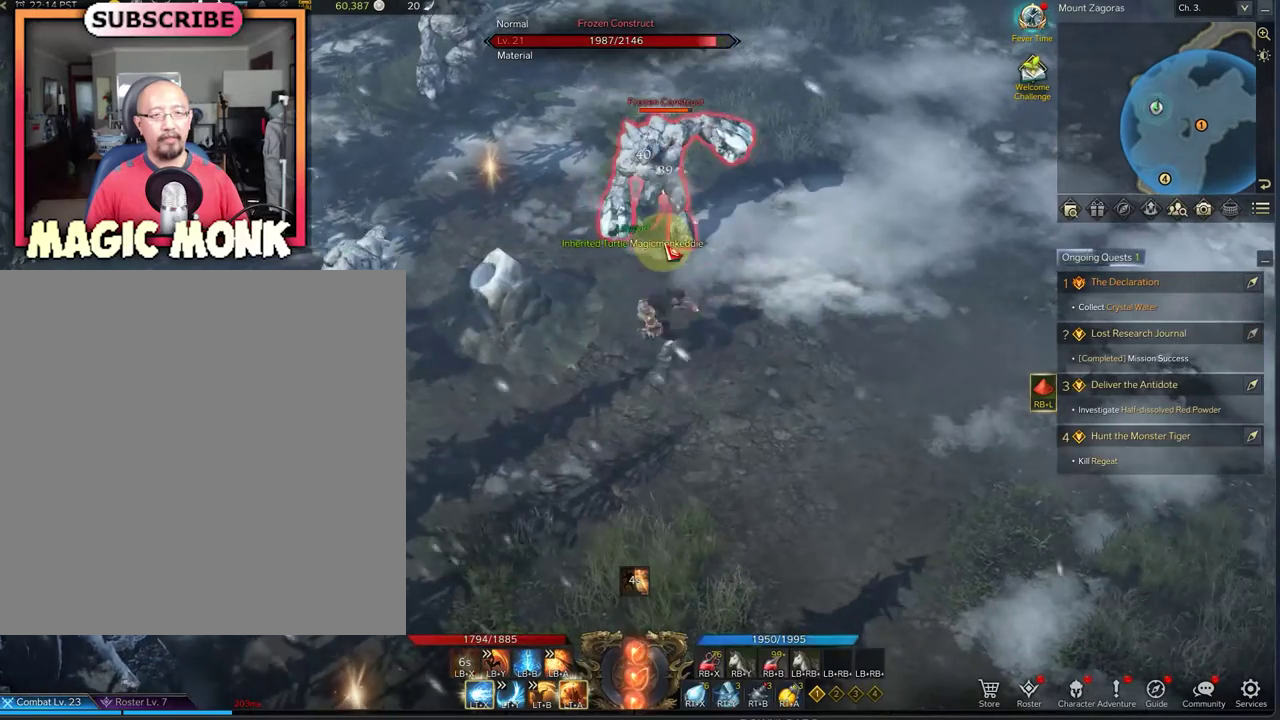
{"dt_ms": 333, "buttons": ["X"], "left_stick": "up", "right_stick": "center", "events": [[42, "X", "up"], [333, "L1", "up"], [333, "X", "down"]]}
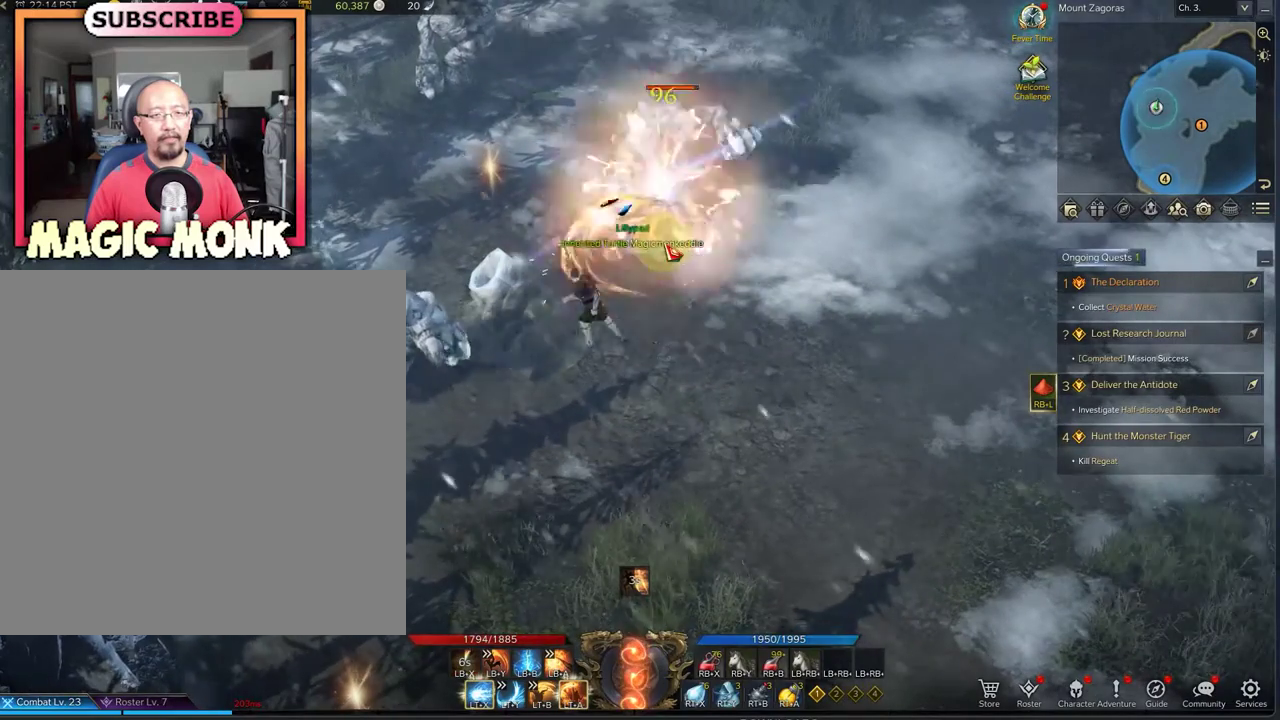
{"dt_ms": 667, "buttons": [], "left_stick": "up", "right_stick": "center", "events": [[84, "X", "up"], [167, "X", "down"], [459, "X", "up"], [584, "X", "down"], [667, "X", "up"]]}
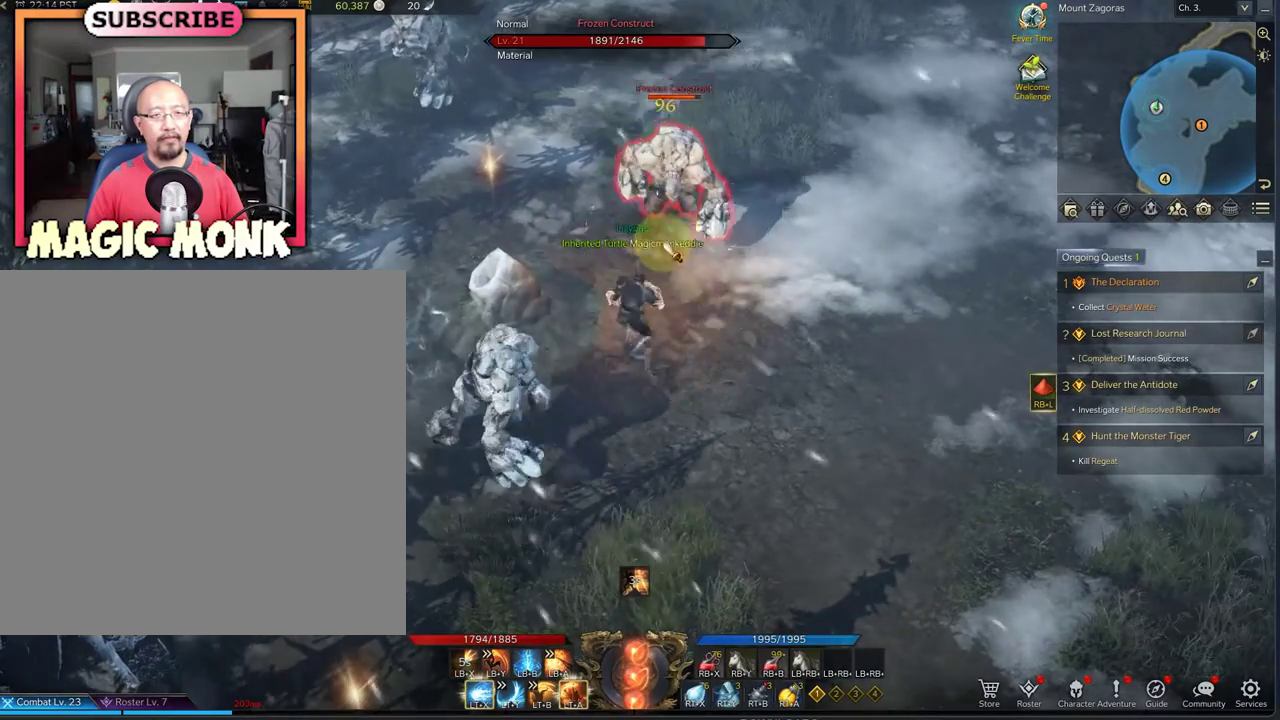
{"dt_ms": 708, "buttons": [], "left_stick": "right", "right_stick": "center", "events": [[375, "left_stick", "up-right"], [583, "left_stick", "right"], [625, "X", "down"], [708, "X", "up"]]}
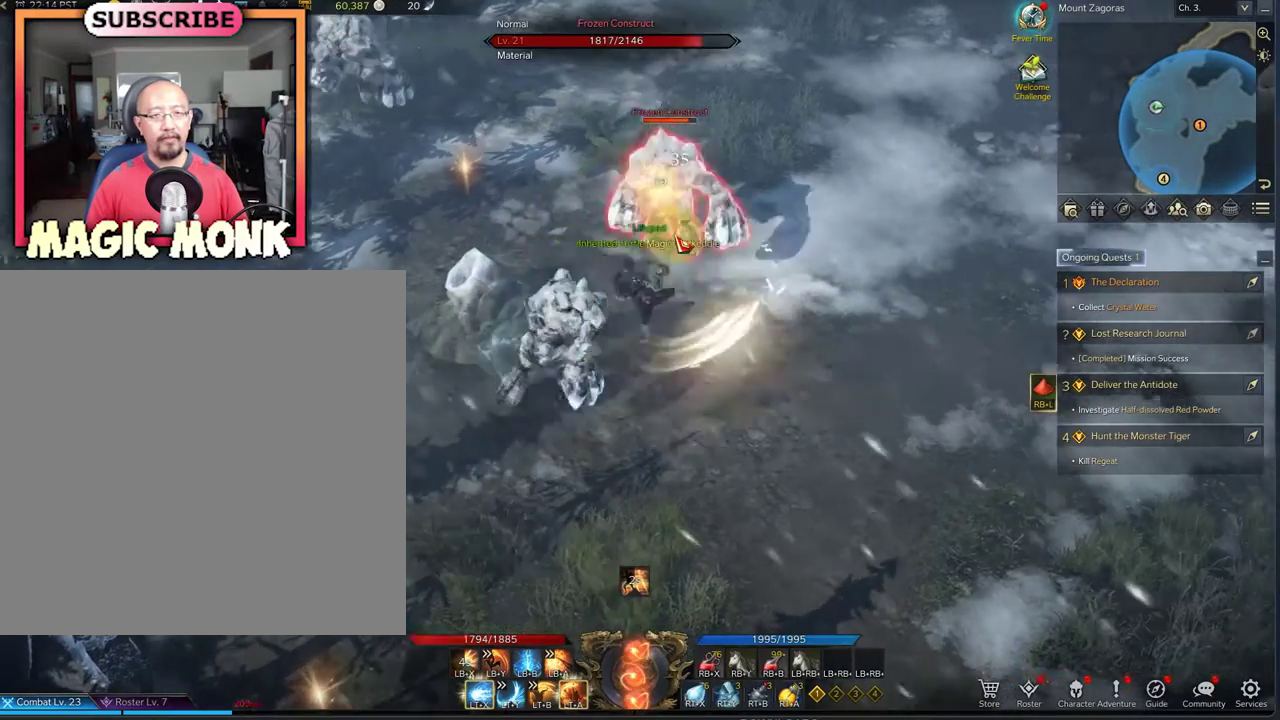
{"dt_ms": 292, "buttons": [], "left_stick": "right", "right_stick": "center", "events": []}
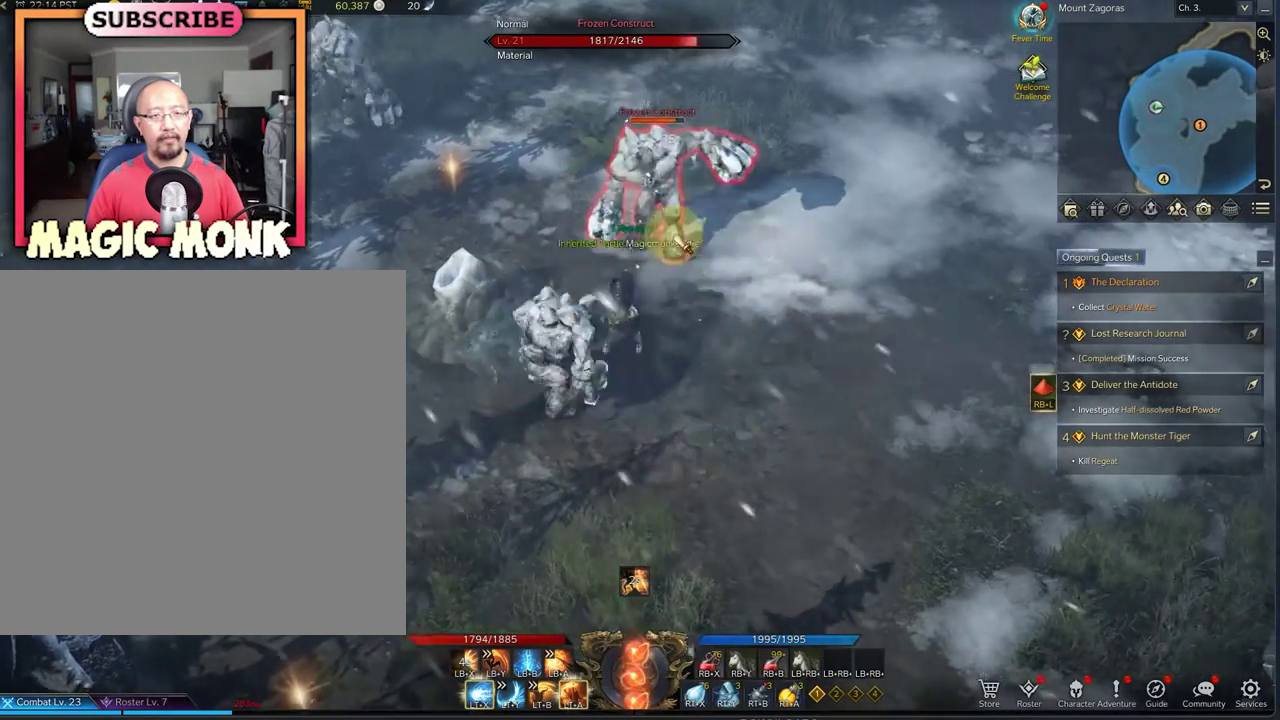
{"dt_ms": 417, "buttons": [], "left_stick": "right", "right_stick": "center", "events": []}
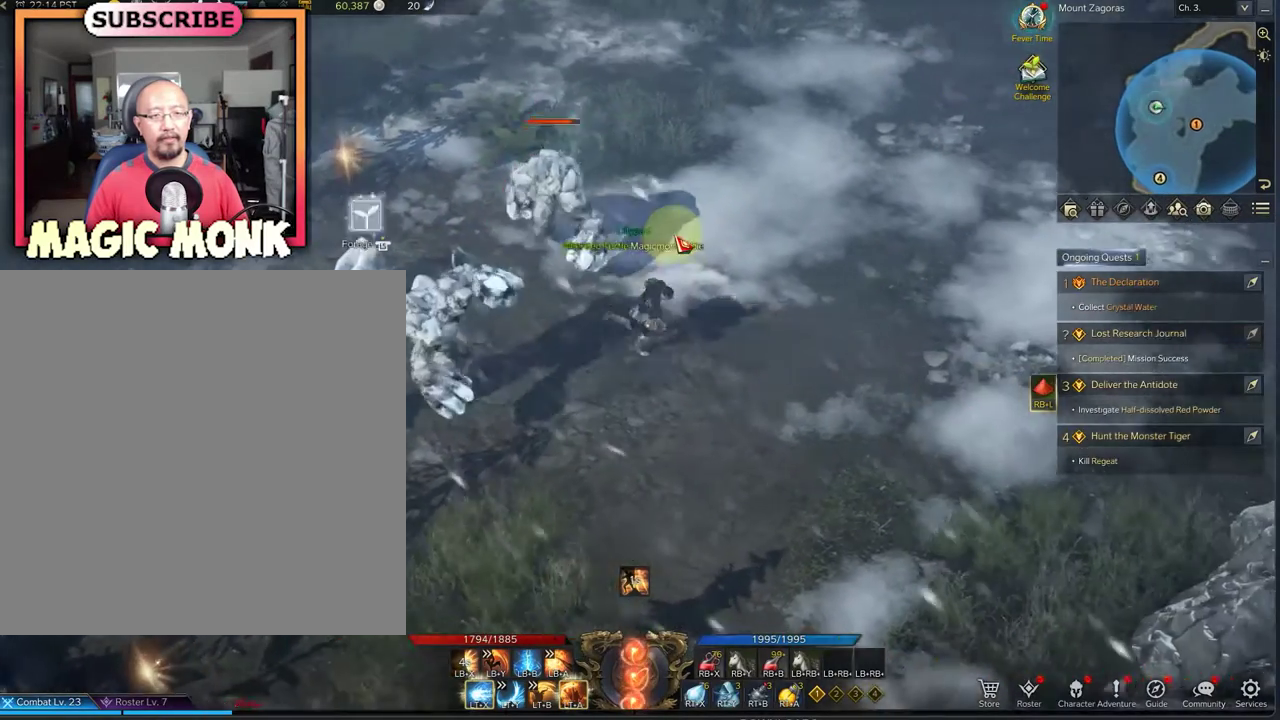
{"dt_ms": 708, "buttons": ["L1"], "left_stick": "up-left", "right_stick": "center", "events": [[166, "left_stick", "up-right"], [416, "left_stick", "up-left"], [708, "L1", "down"]]}
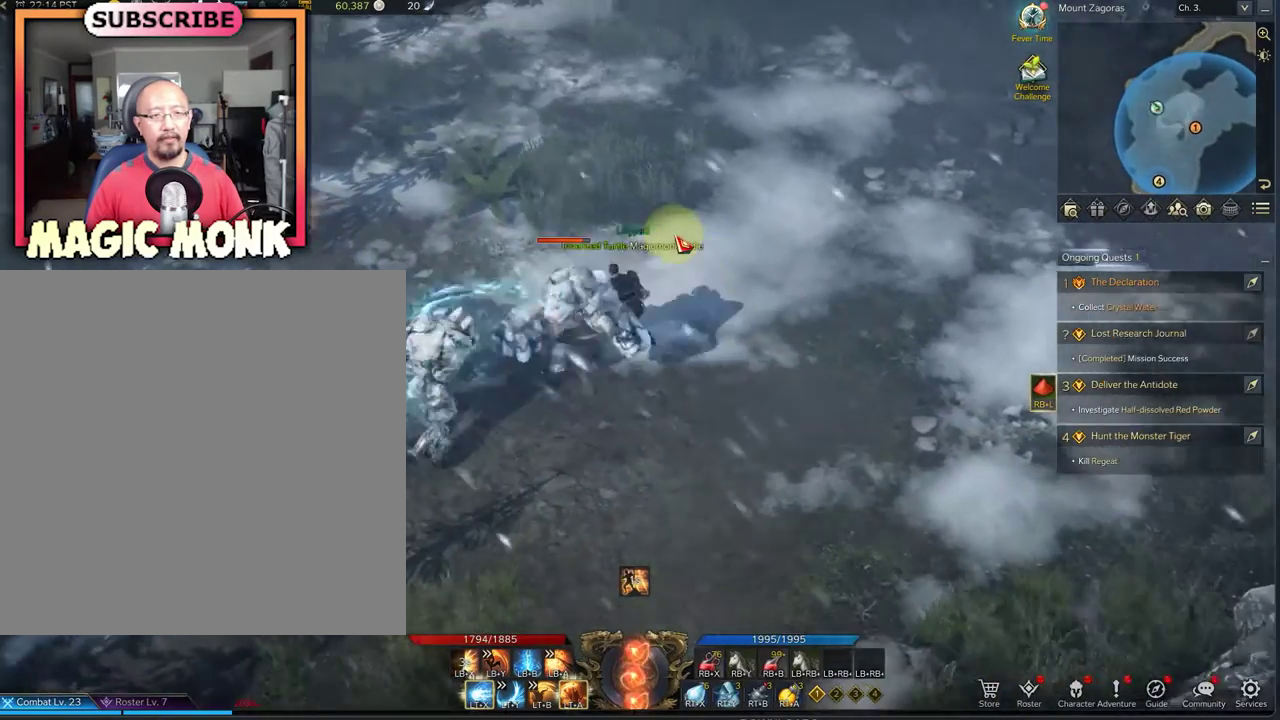
{"dt_ms": 375, "buttons": ["L1"], "left_stick": "up-left", "right_stick": "center", "events": [[83, "X", "down"], [208, "X", "up"], [292, "X", "down"], [375, "X", "up"]]}
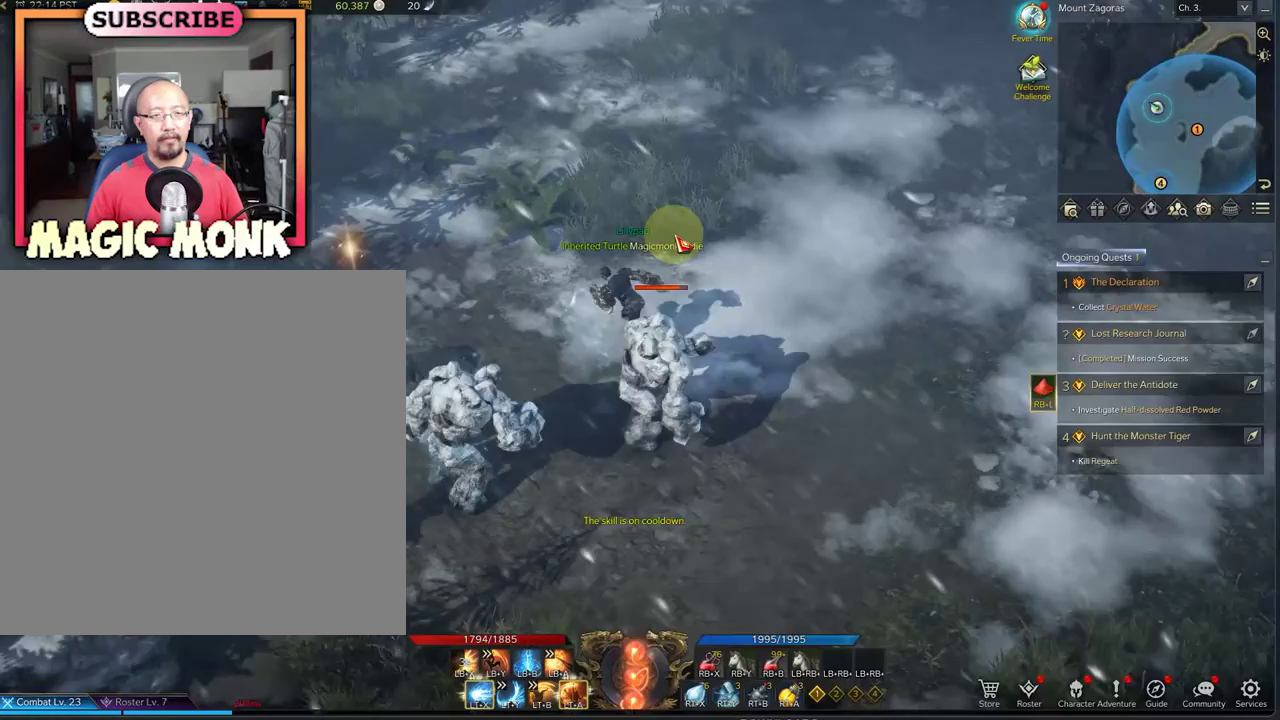
{"dt_ms": 333, "buttons": ["L1"], "left_stick": "down", "right_stick": "center", "events": [[208, "Y", "down"], [208, "left_stick", "down-left"], [292, "Y", "up"], [292, "left_stick", "down"]]}
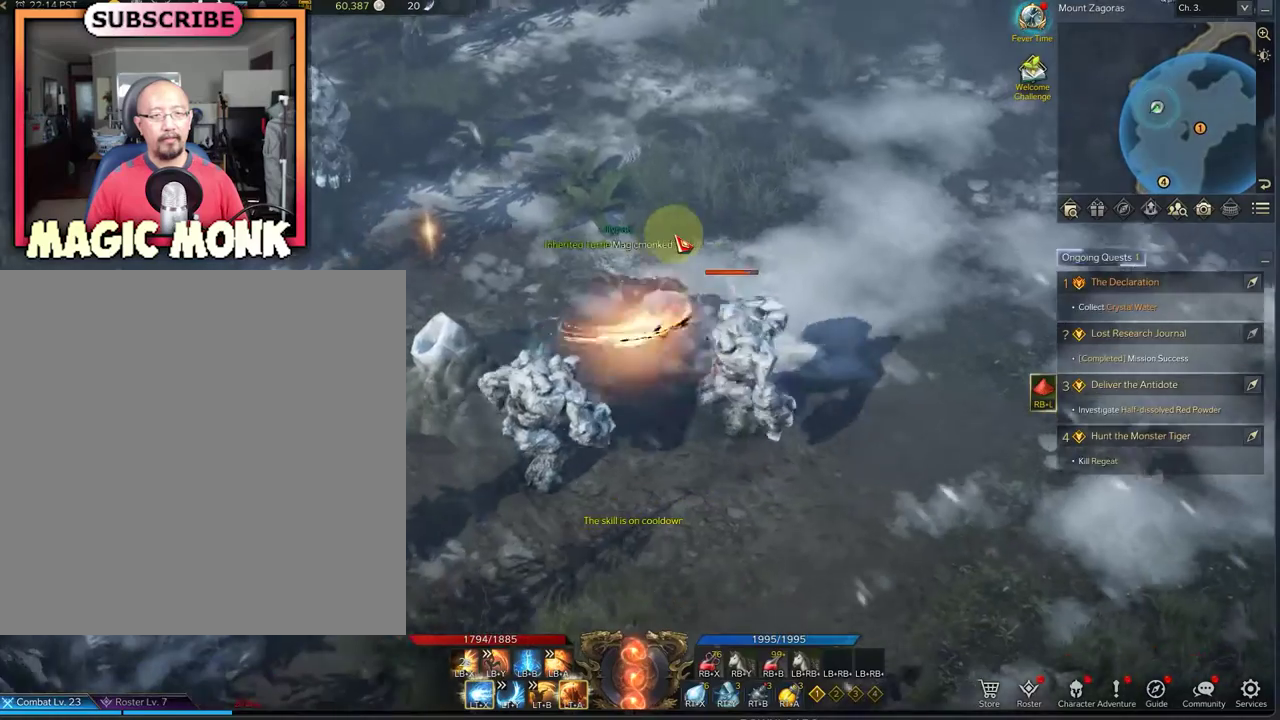
{"dt_ms": 667, "buttons": ["Y", "L1"], "left_stick": "right", "right_stick": "center", "events": [[84, "Y", "down"], [209, "Y", "up"], [209, "left_stick", "down-right"], [334, "Y", "down"], [334, "left_stick", "right"], [542, "Y", "up"], [667, "Y", "down"]]}
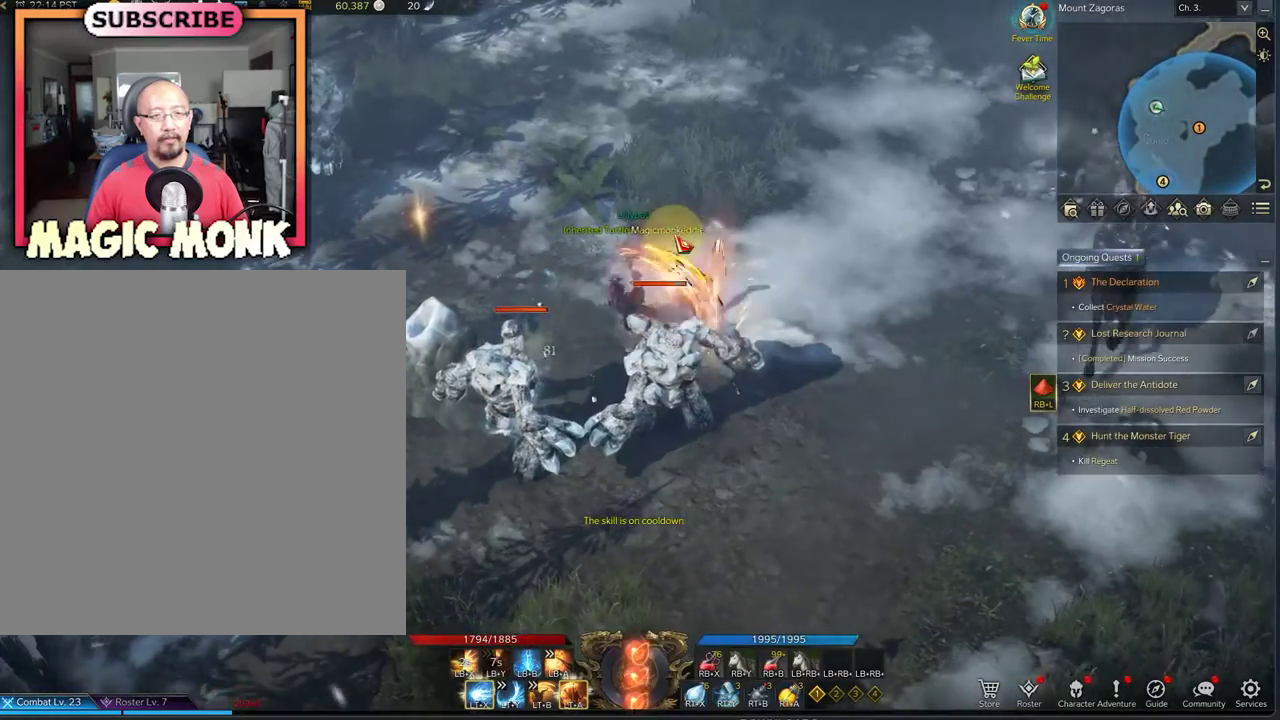
{"dt_ms": 708, "buttons": ["L1"], "left_stick": "up-right", "right_stick": "center", "events": [[83, "Y", "up"], [125, "left_stick", "down-right"], [208, "Y", "down"], [292, "left_stick", "down"], [458, "Y", "up"], [667, "left_stick", "up-right"]]}
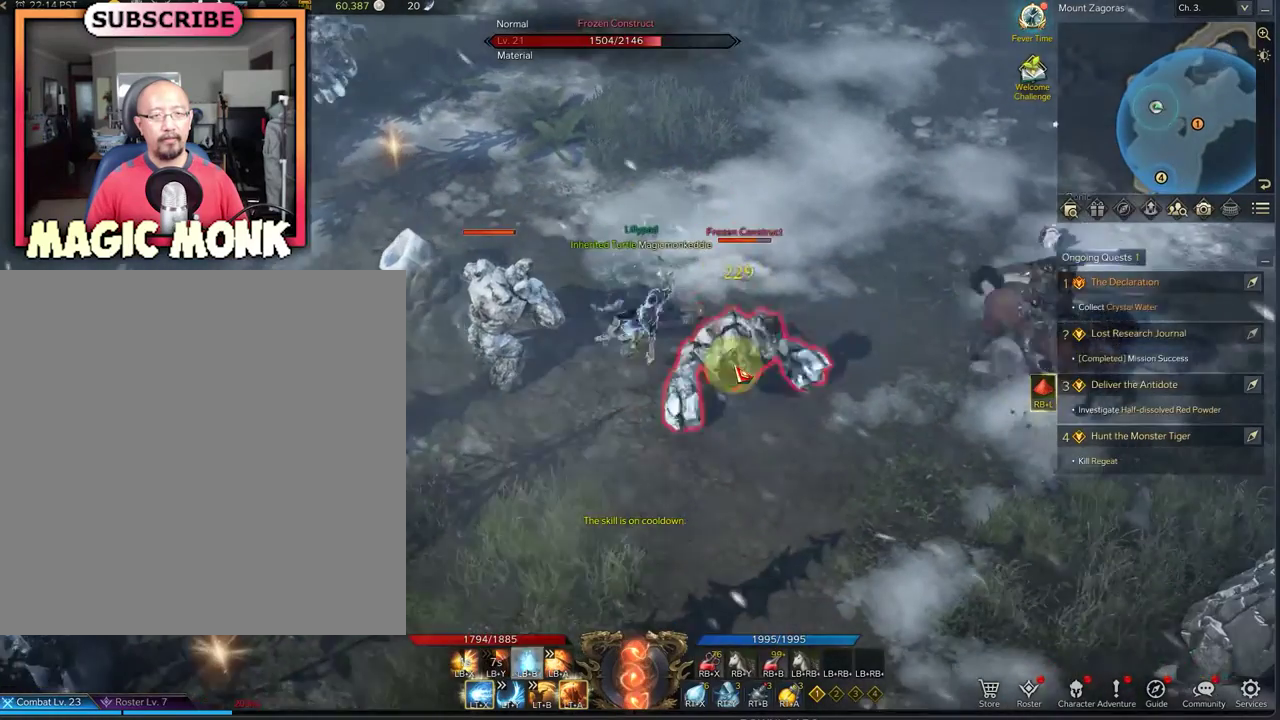
{"dt_ms": 292, "buttons": ["B", "L1"], "left_stick": "down-right", "right_stick": "center", "events": [[167, "B", "down"], [167, "left_stick", "right"], [250, "left_stick", "down-right"]]}
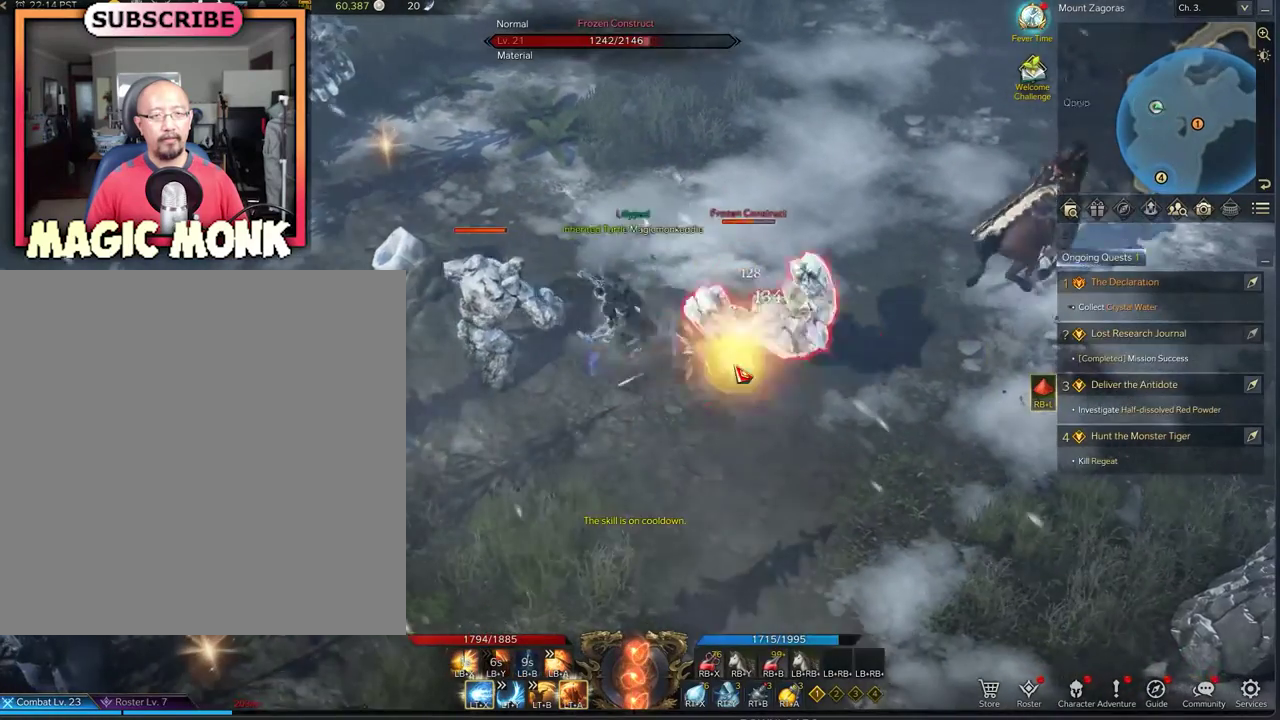
{"dt_ms": 417, "buttons": ["B", "L1"], "left_stick": "down-right", "right_stick": "center", "events": []}
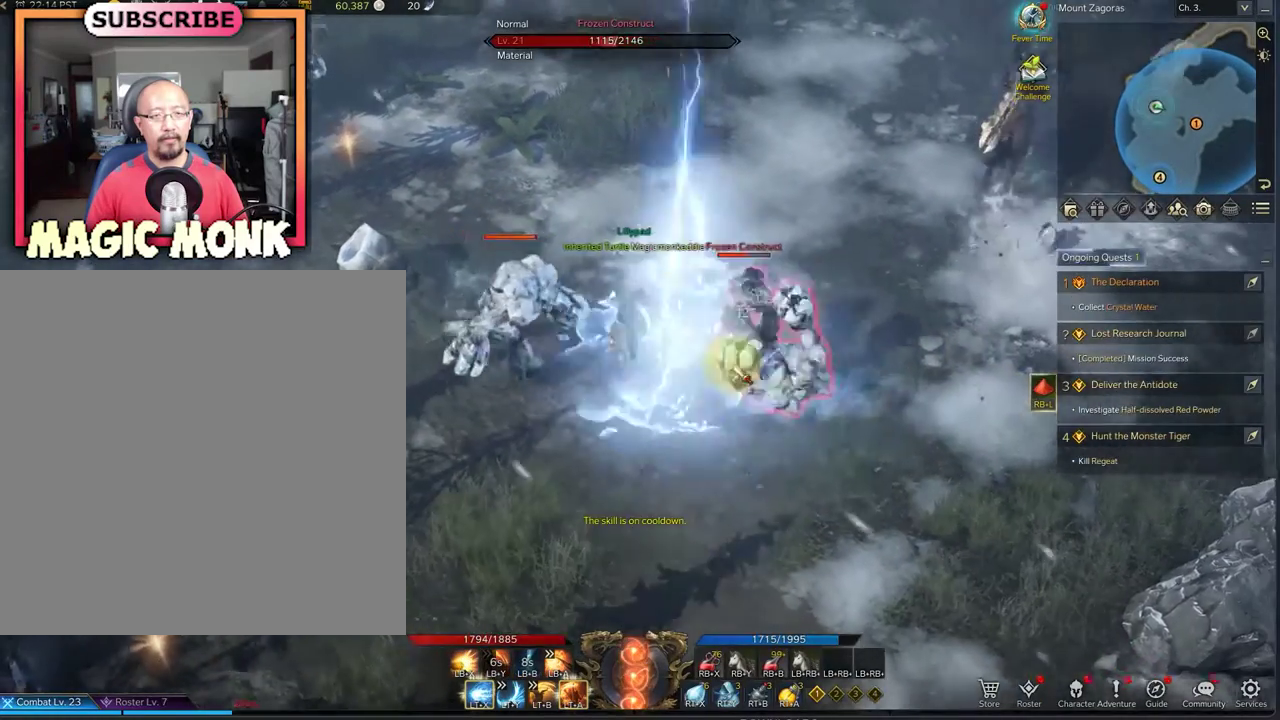
{"dt_ms": 708, "buttons": ["A", "L1"], "left_stick": "right", "right_stick": "center", "events": [[41, "B", "up"], [166, "A", "down"], [166, "left_stick", "right"], [291, "A", "up"], [375, "A", "down"], [458, "A", "up"], [583, "A", "down"]]}
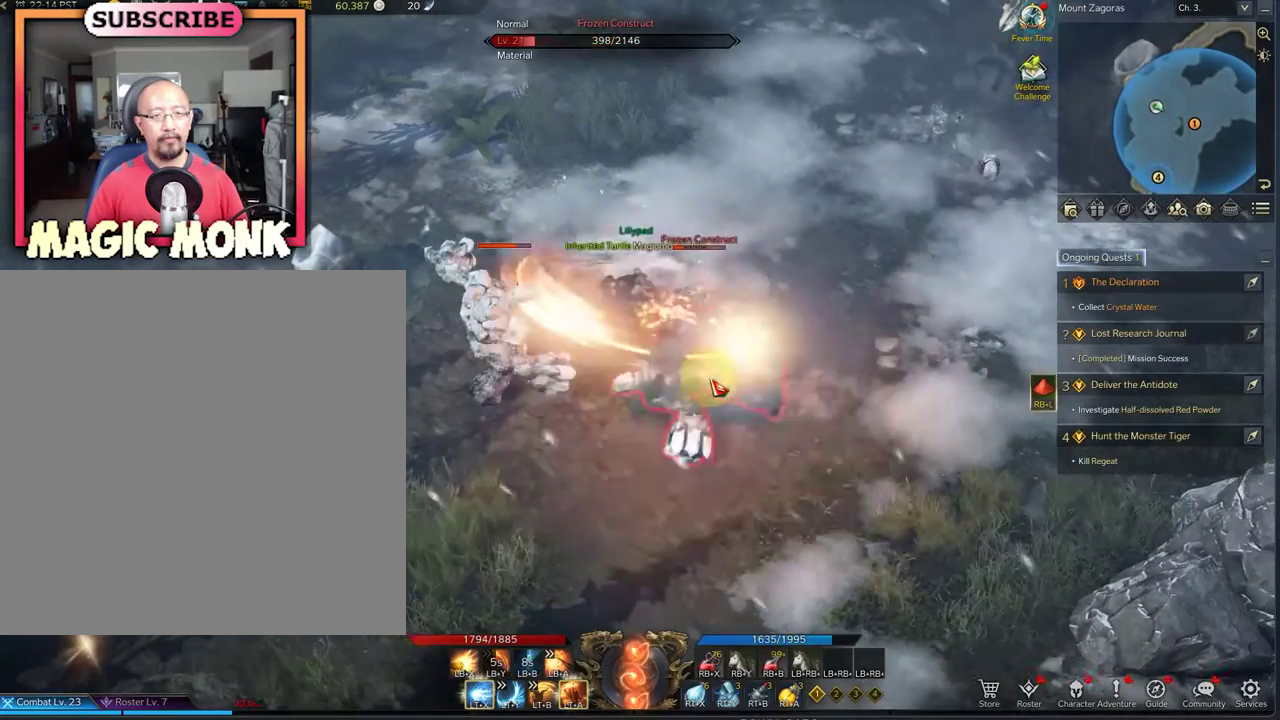
{"dt_ms": 375, "buttons": ["A", "L1"], "left_stick": "down-right", "right_stick": "center", "events": [[42, "A", "up"], [125, "left_stick", "down"], [375, "A", "down"], [375, "left_stick", "down-right"]]}